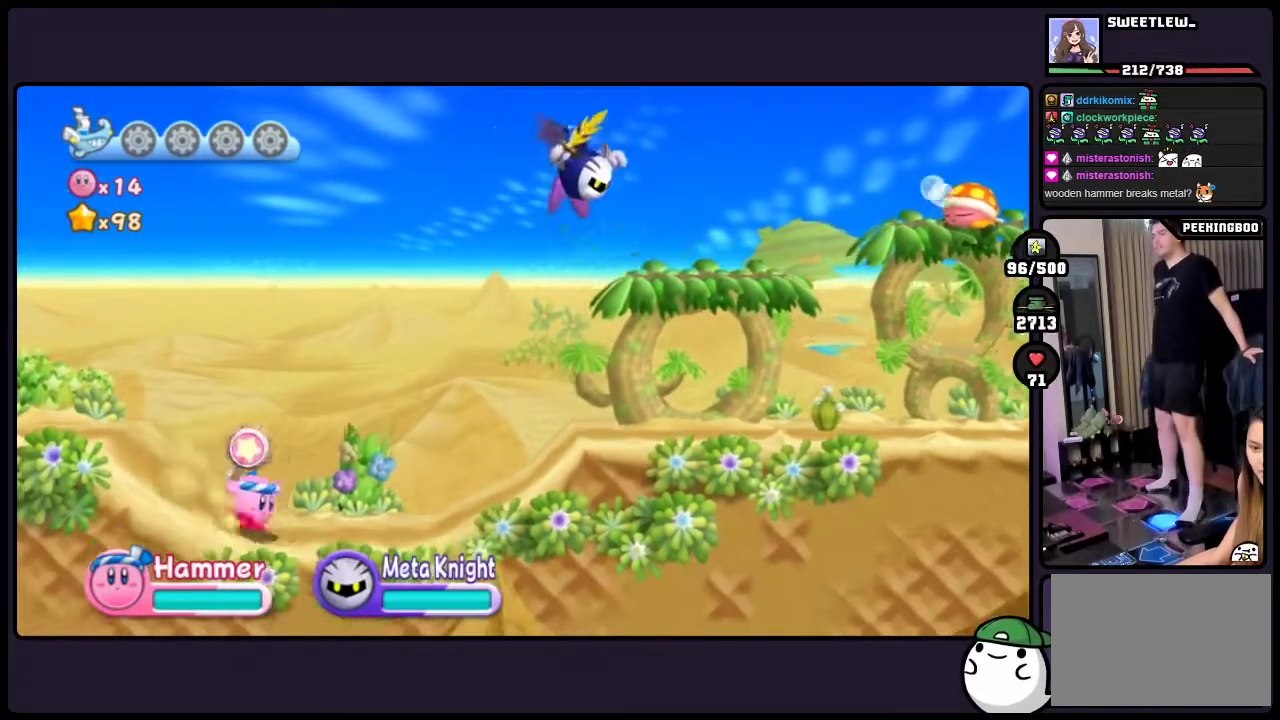
Gameplay with a controller (Nintendo layout); each line is a JSON object with the inputs held at the frame after it. "events" lists button and stick changes between this image and that frame as [ms after this image, input, new state], when the widget could be followed in between. Not read: DPAD_RIGHT L3 R3.
{"buttons": [], "events": []}
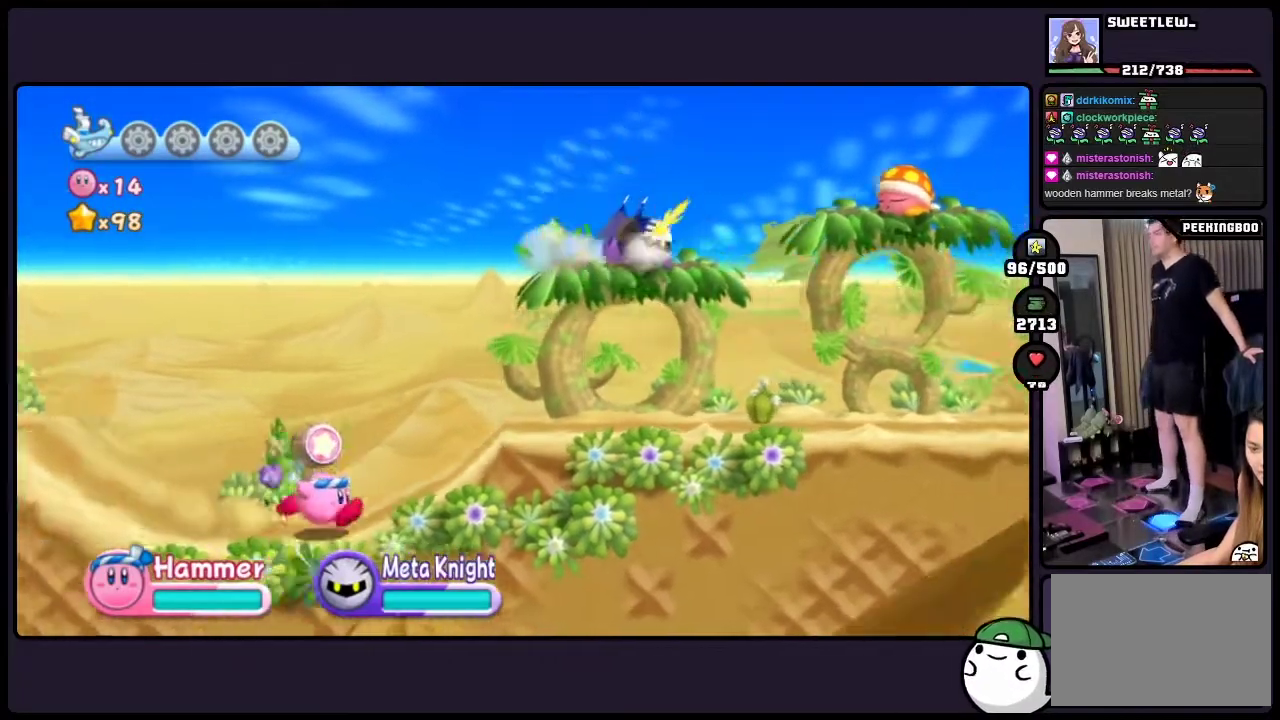
{"buttons": [], "events": []}
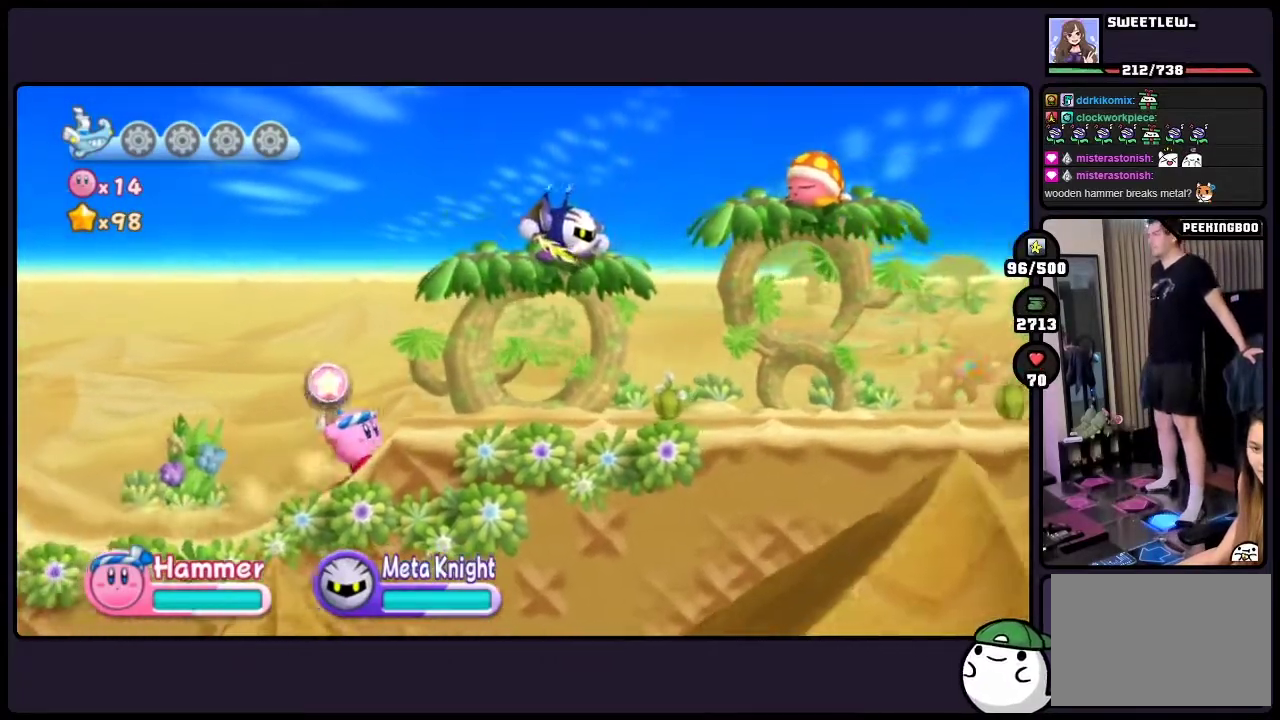
{"buttons": [], "events": []}
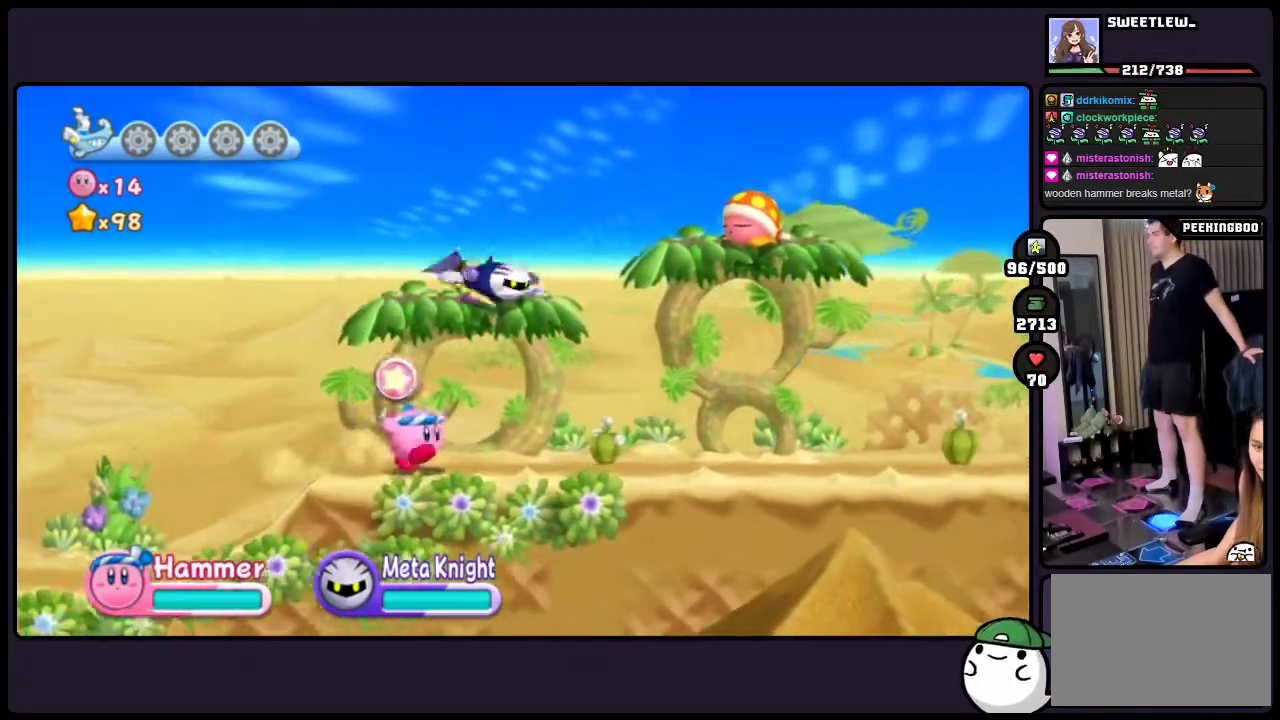
{"buttons": [], "events": []}
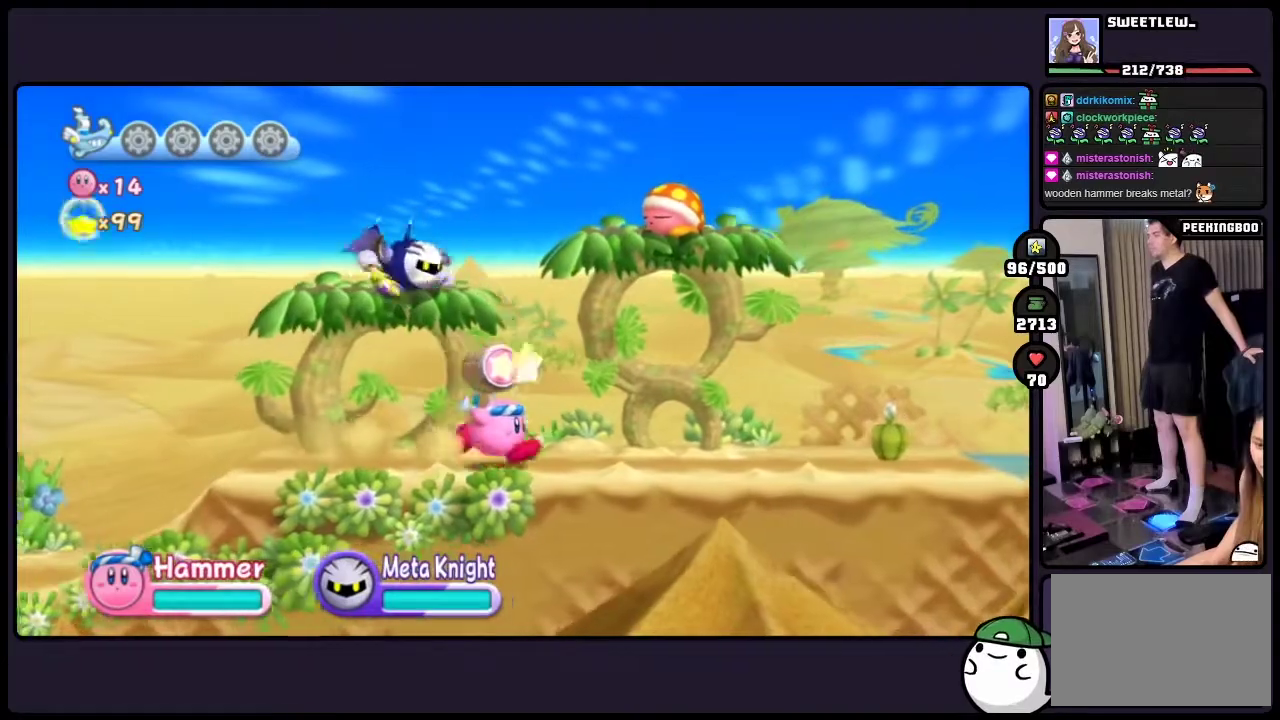
{"buttons": [], "events": []}
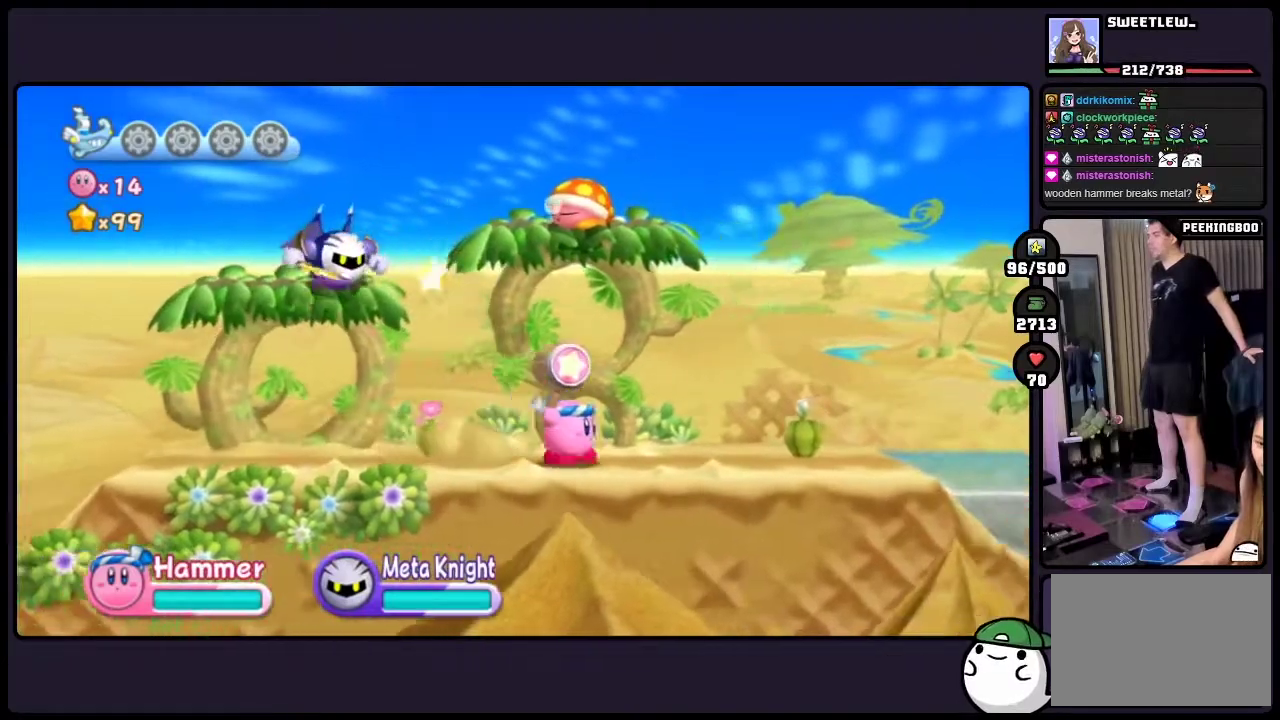
{"buttons": [], "events": []}
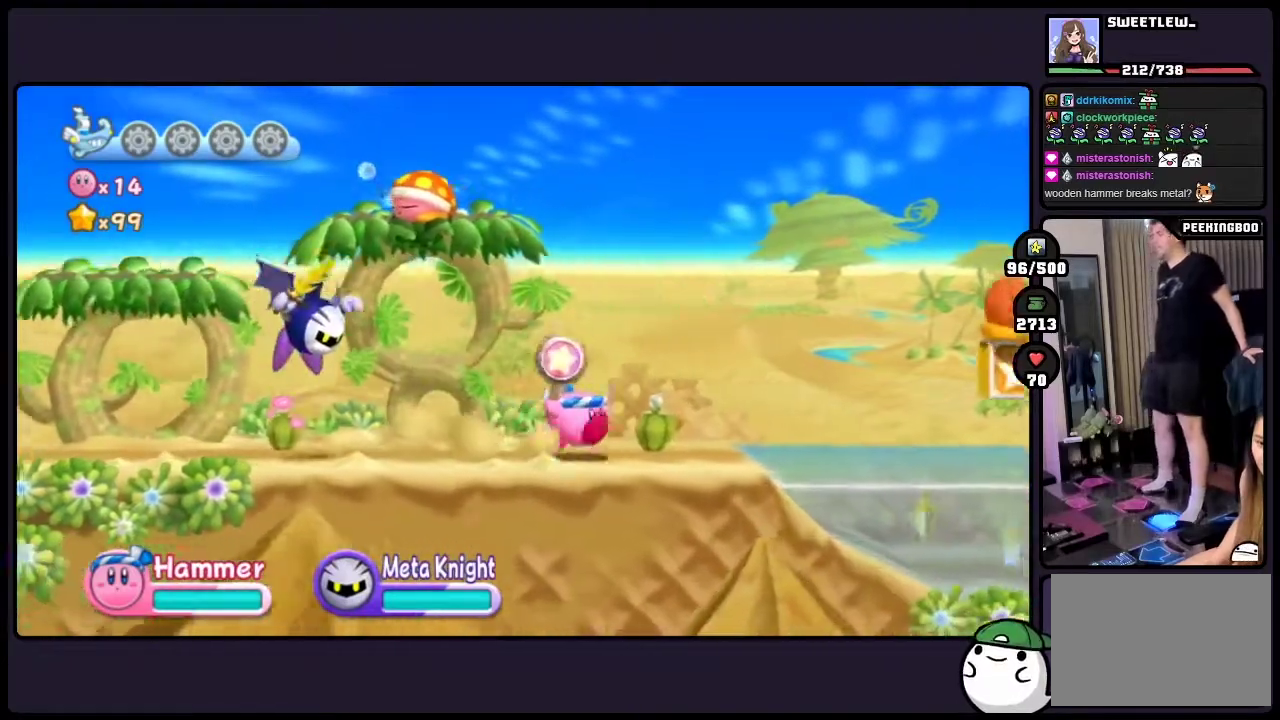
{"buttons": [], "events": []}
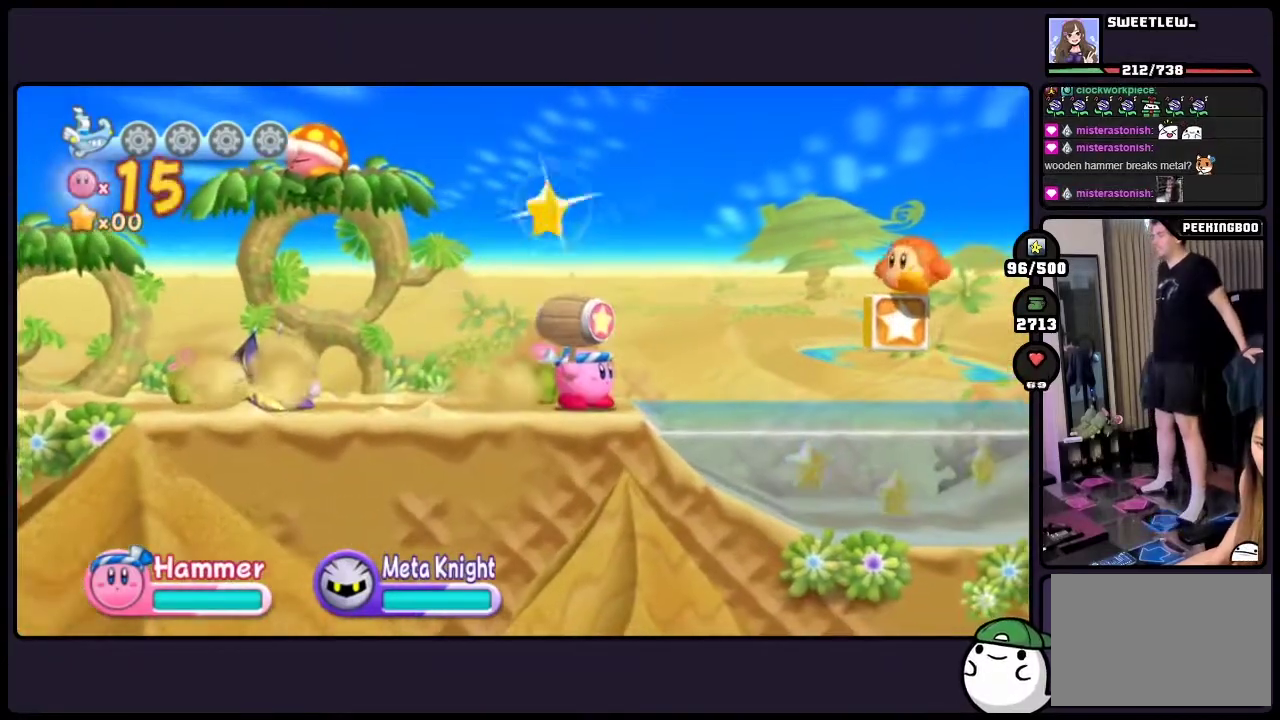
{"buttons": [], "events": []}
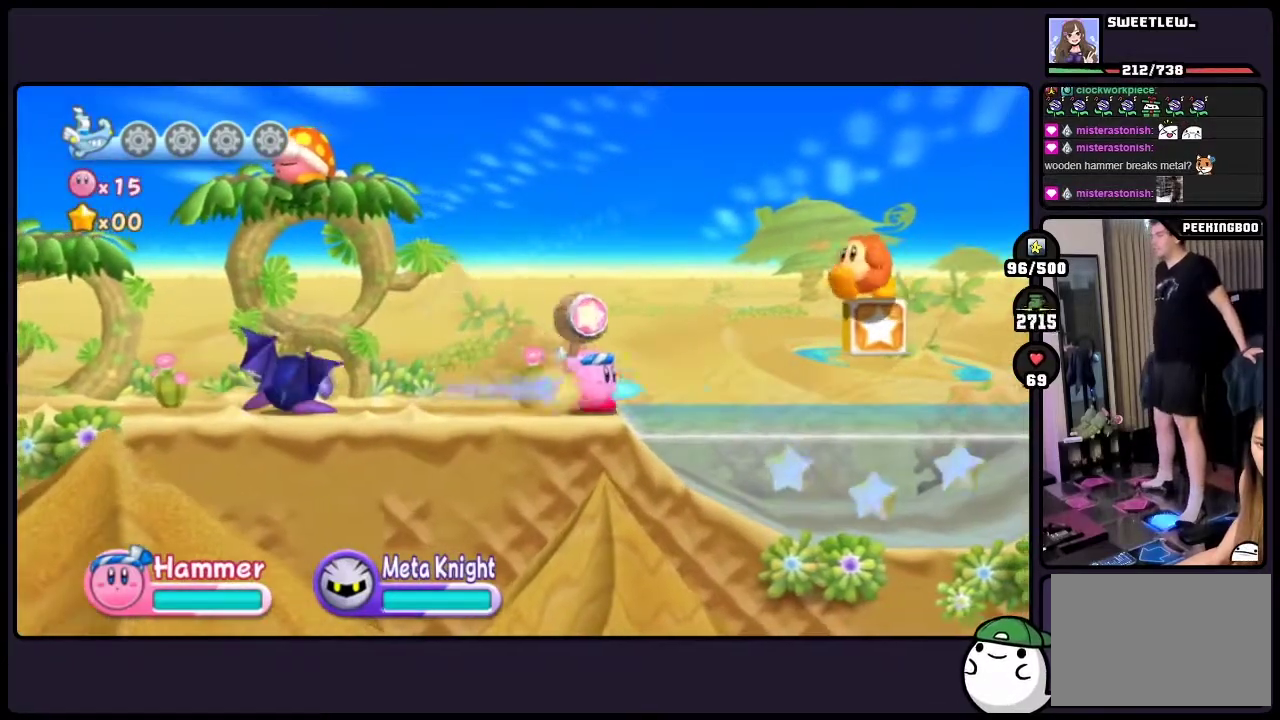
{"buttons": ["TWO"], "events": [[50, "TWO", "down"]]}
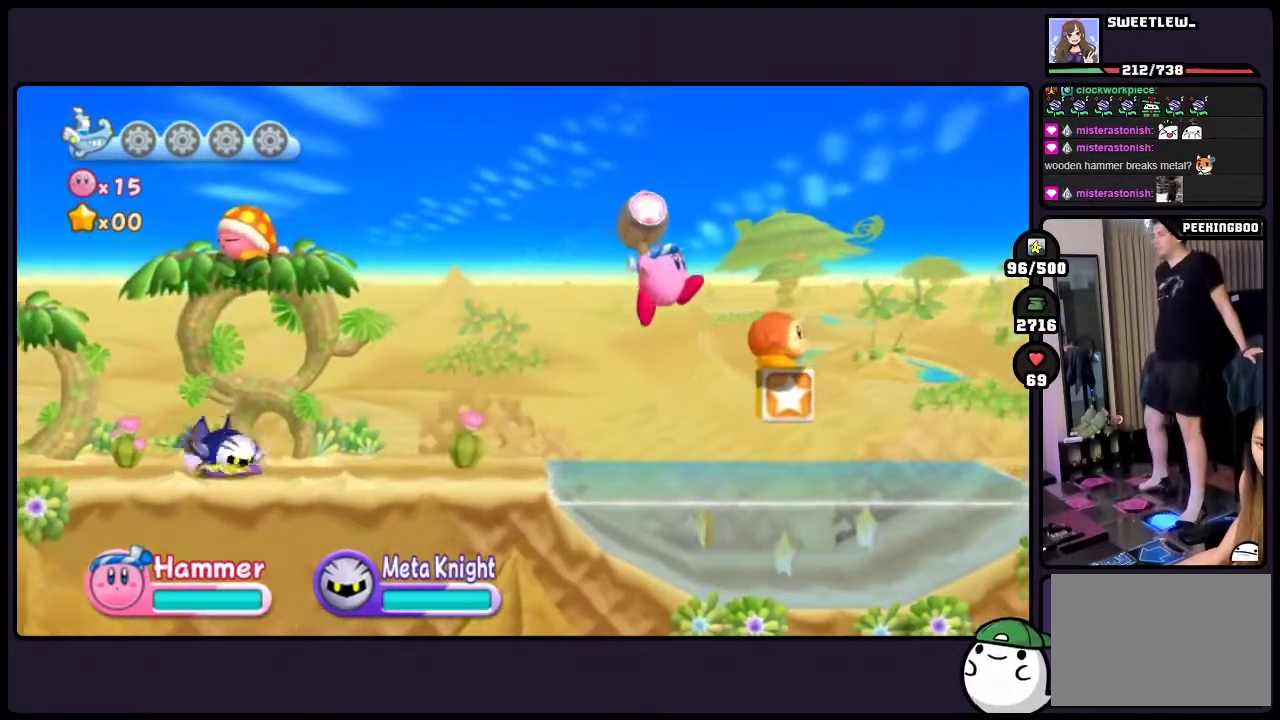
{"buttons": ["ONE"], "events": [[100, "ONE", "down"], [150, "TWO", "up"]]}
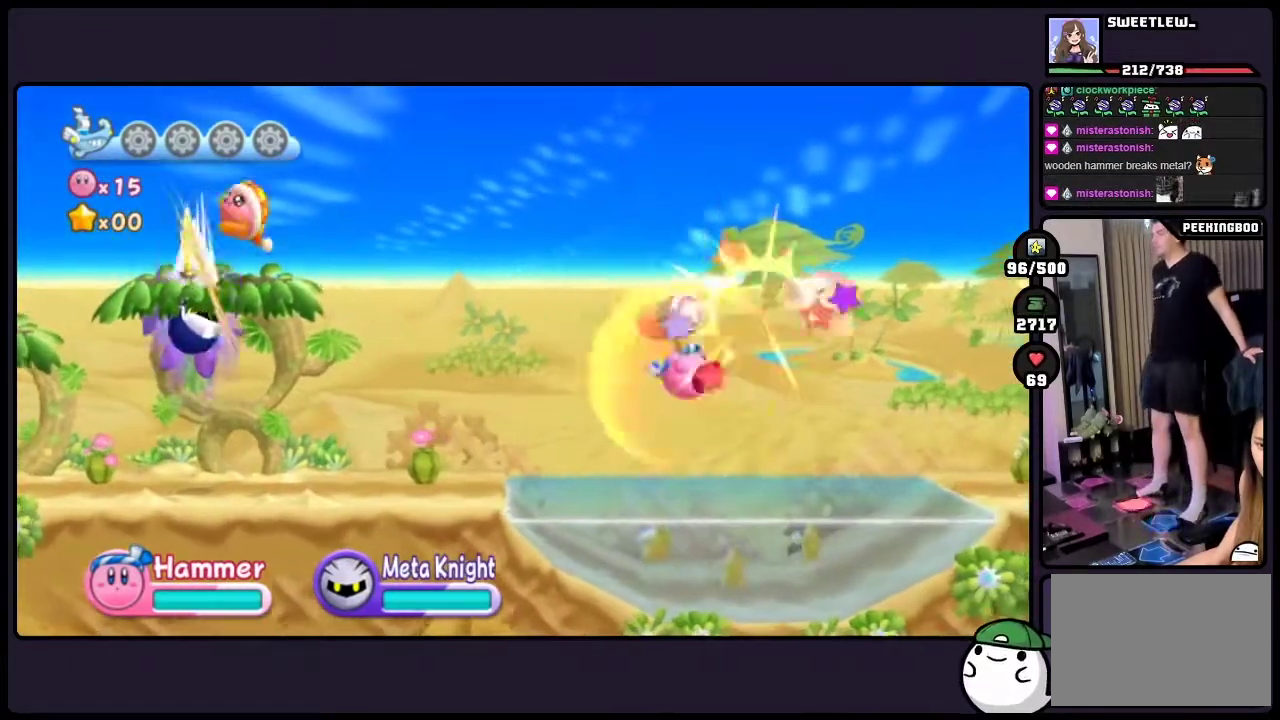
{"buttons": [], "events": [[333, "ONE", "up"]]}
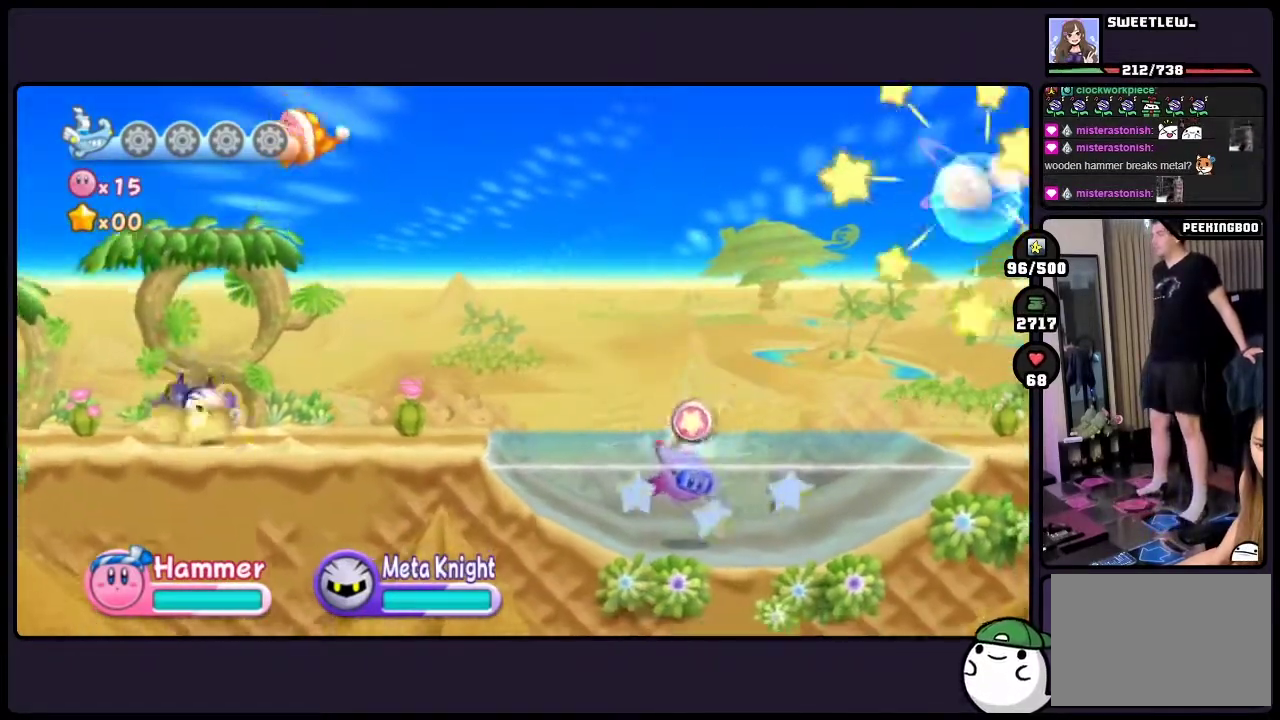
{"buttons": [], "events": []}
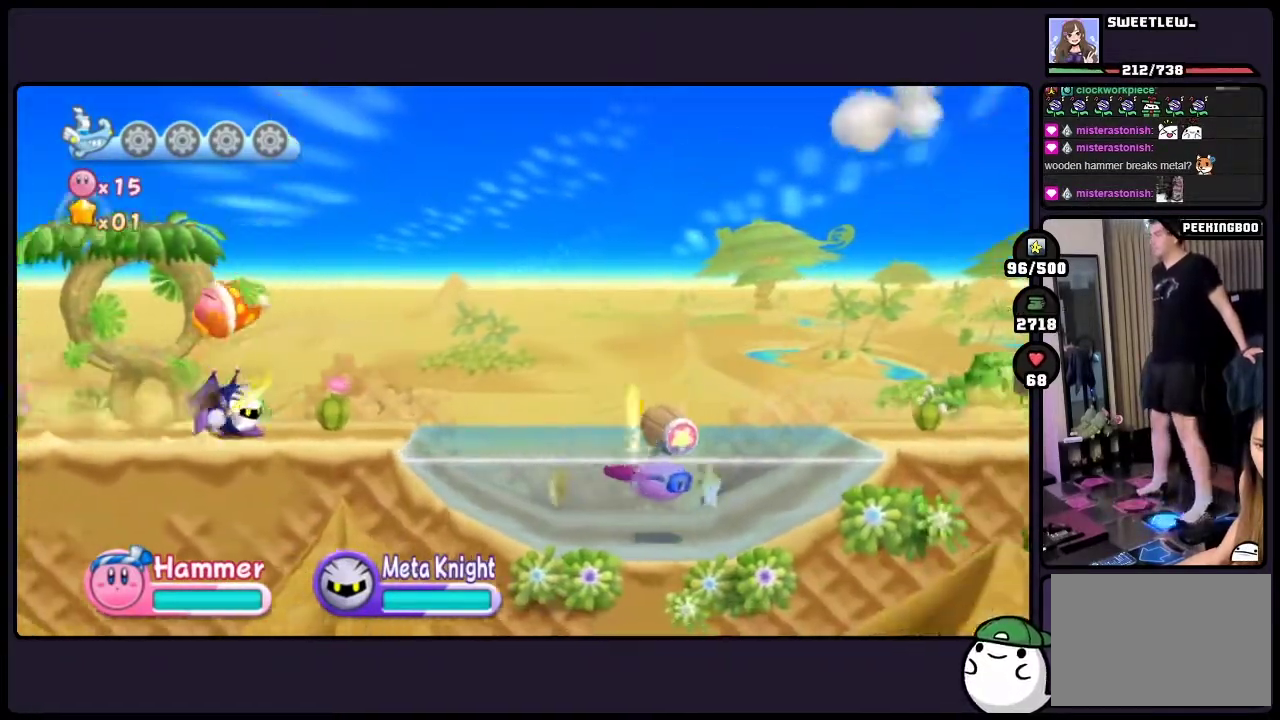
{"buttons": ["DPAD_DOWN"], "events": [[83, "DPAD_DOWN", "down"]]}
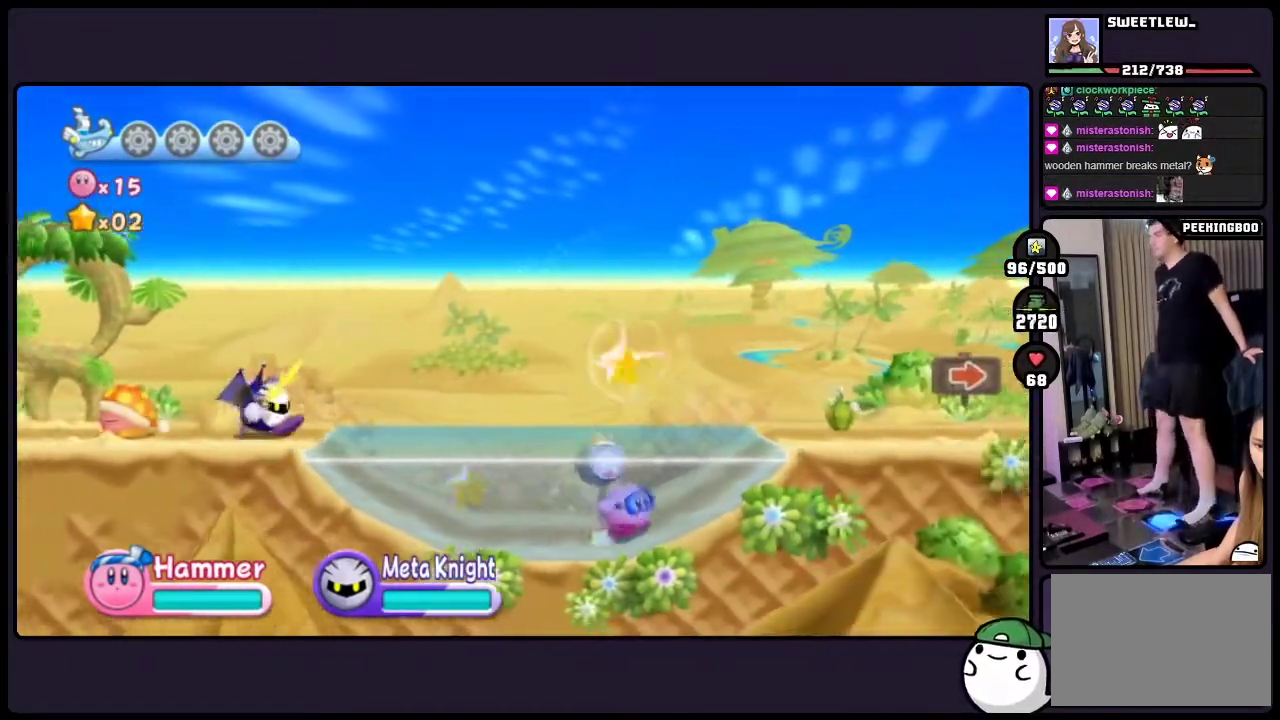
{"buttons": [], "events": [[83, "DPAD_DOWN", "up"]]}
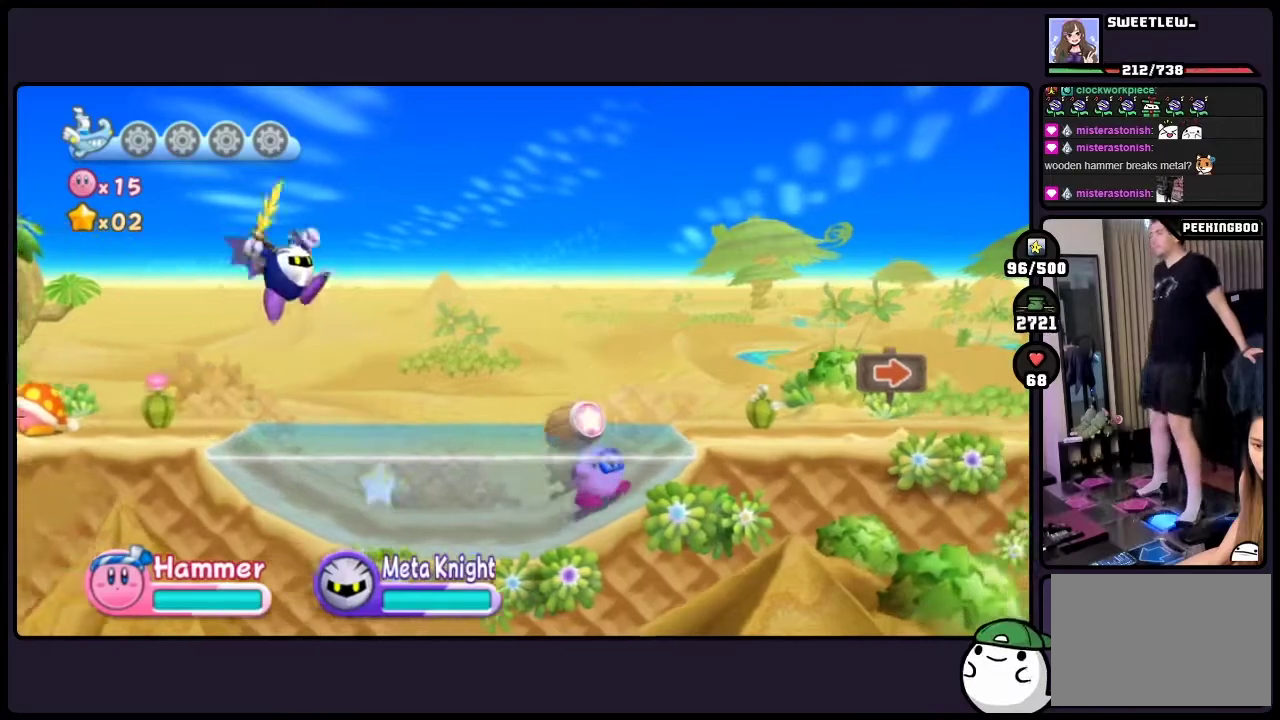
{"buttons": [], "events": []}
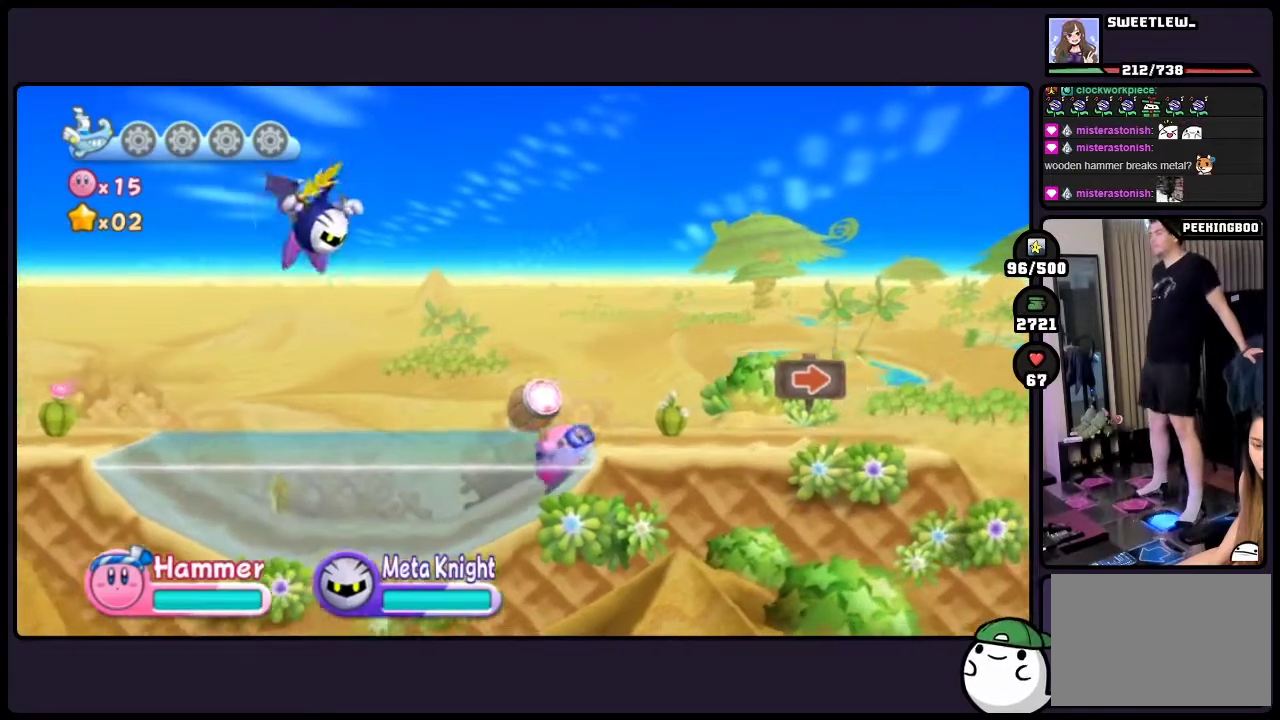
{"buttons": [], "events": []}
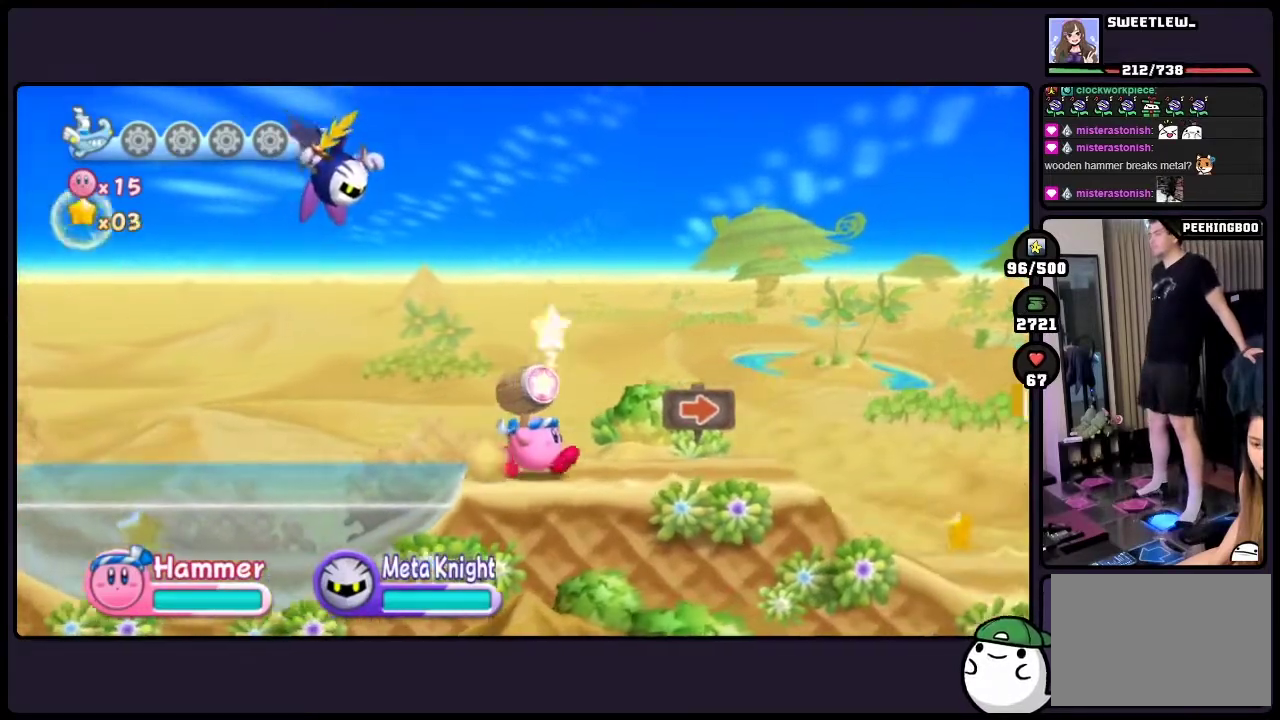
{"buttons": [], "events": []}
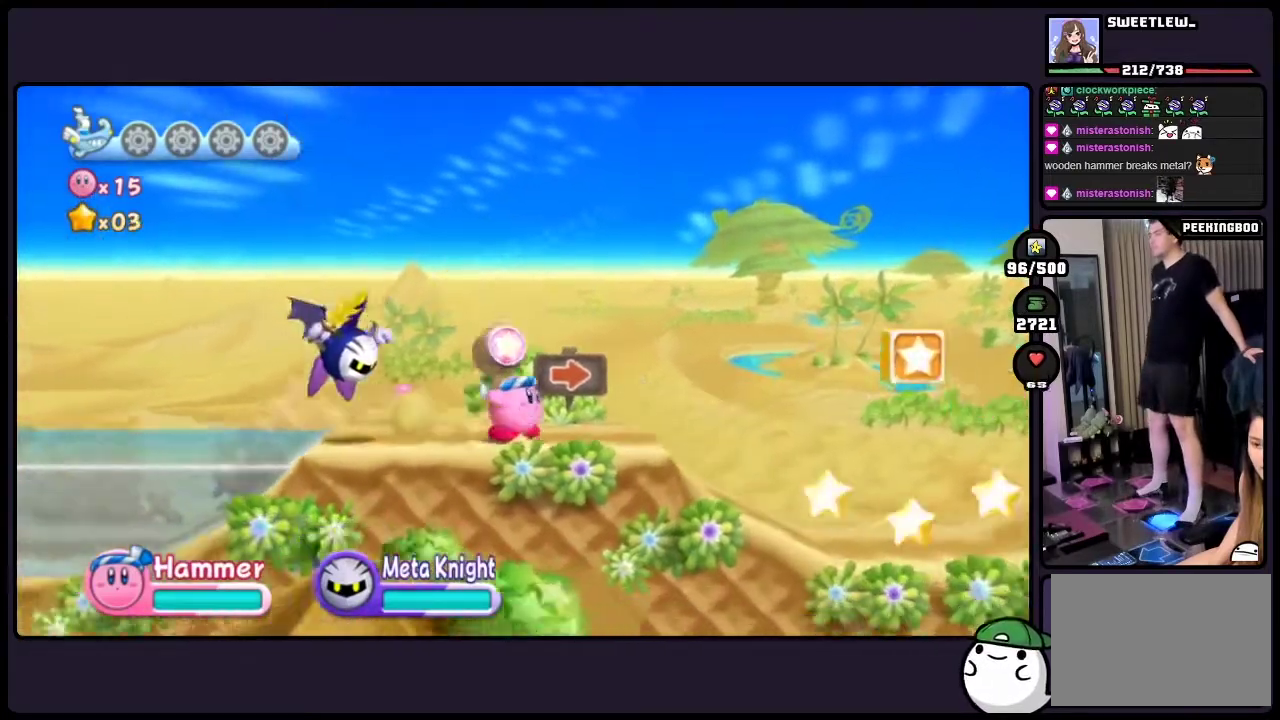
{"buttons": [], "events": []}
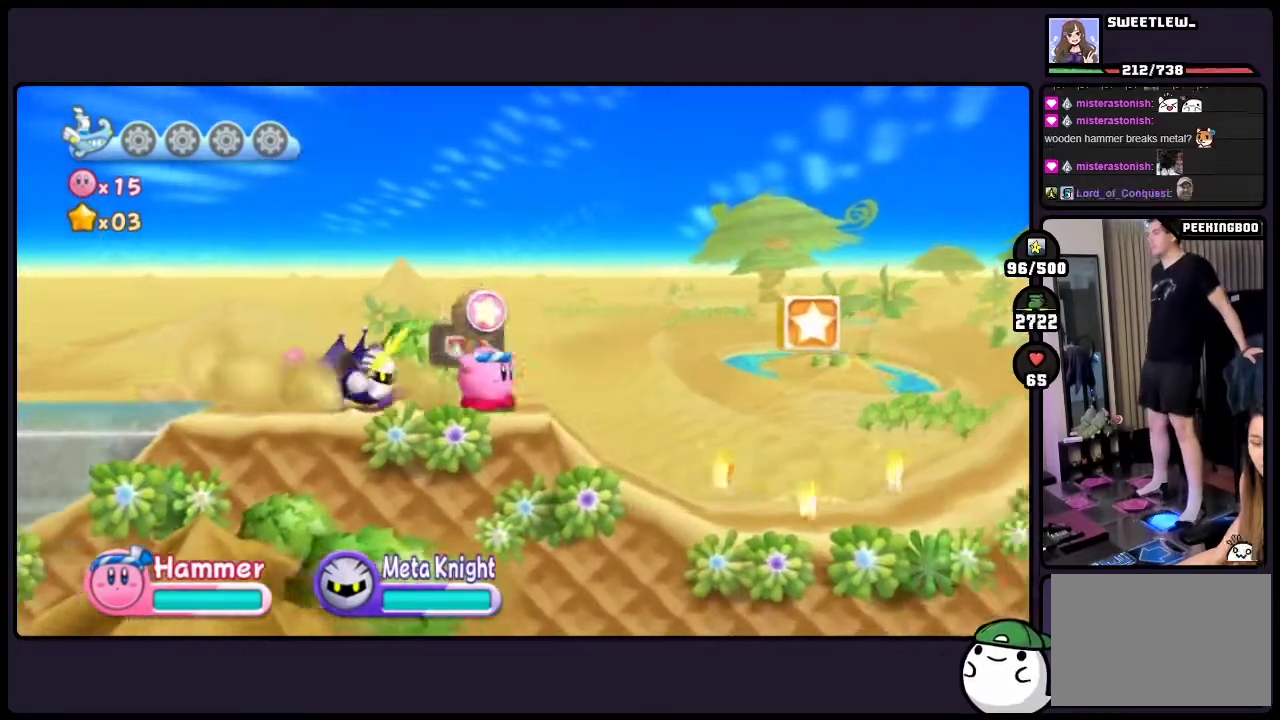
{"buttons": [], "events": []}
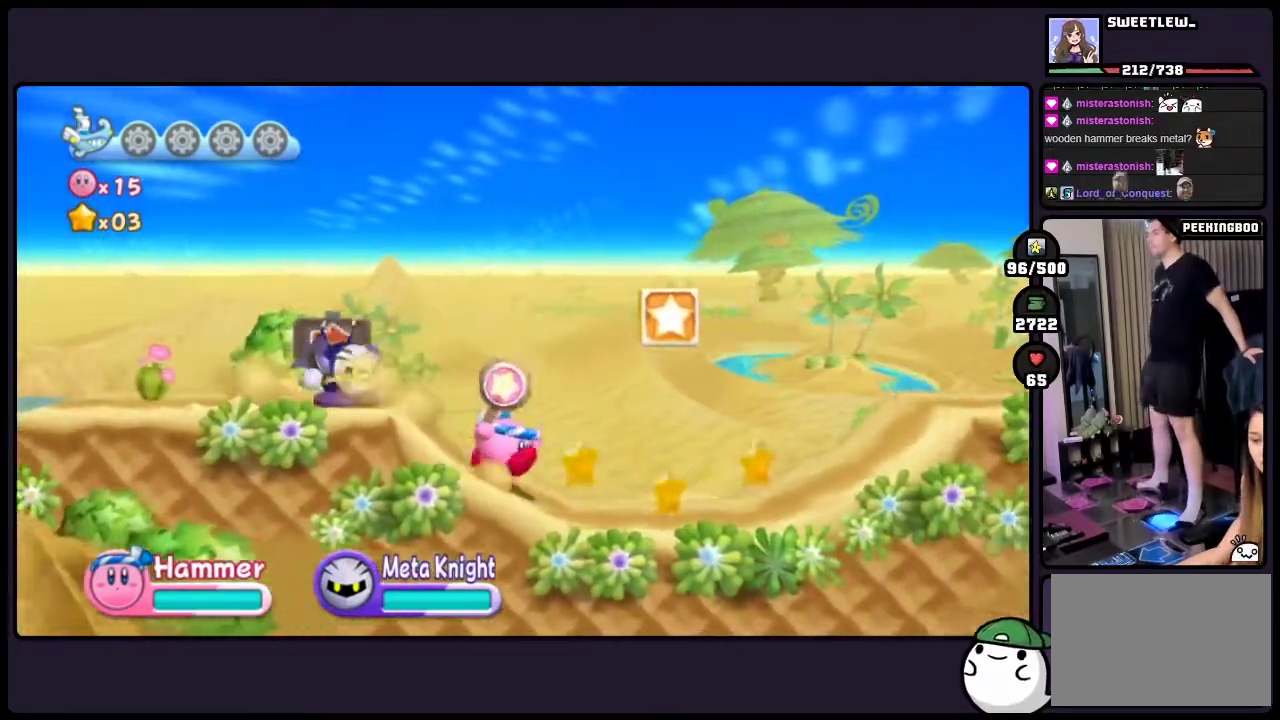
{"buttons": ["ONE"], "events": [[100, "TWO", "down"], [317, "TWO", "up"], [383, "ONE", "down"]]}
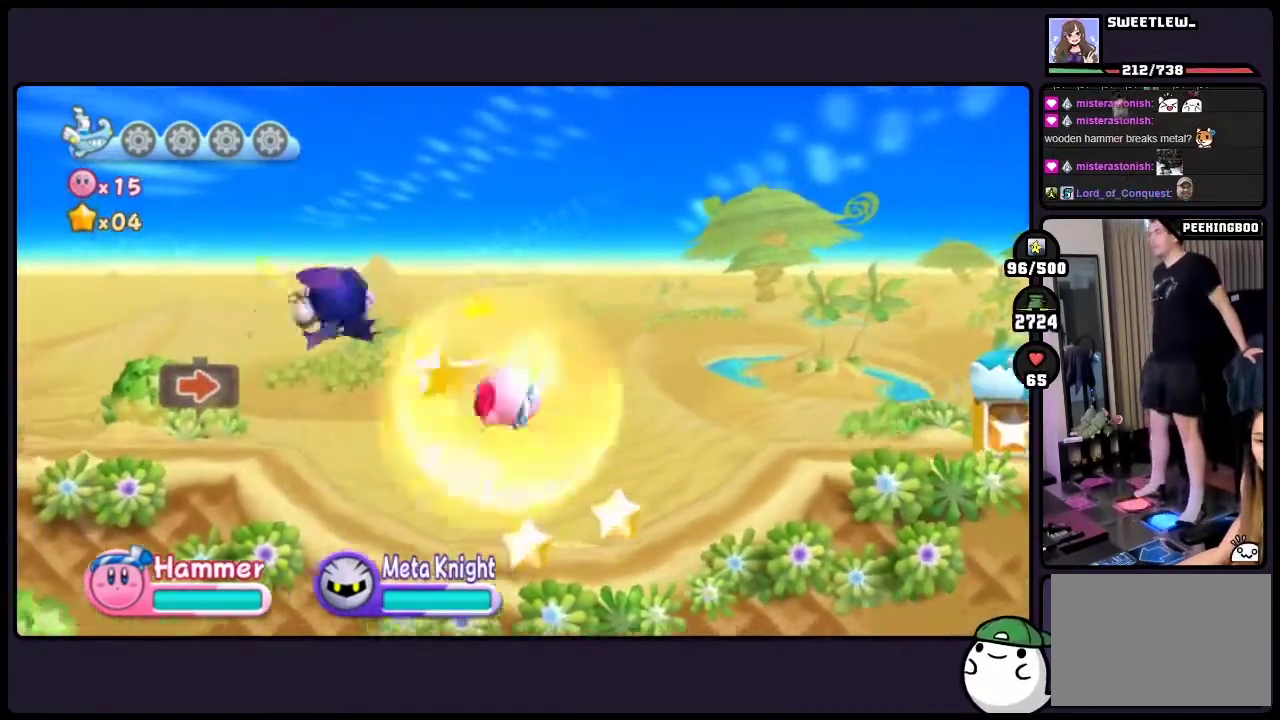
{"buttons": [], "events": [[283, "ONE", "up"]]}
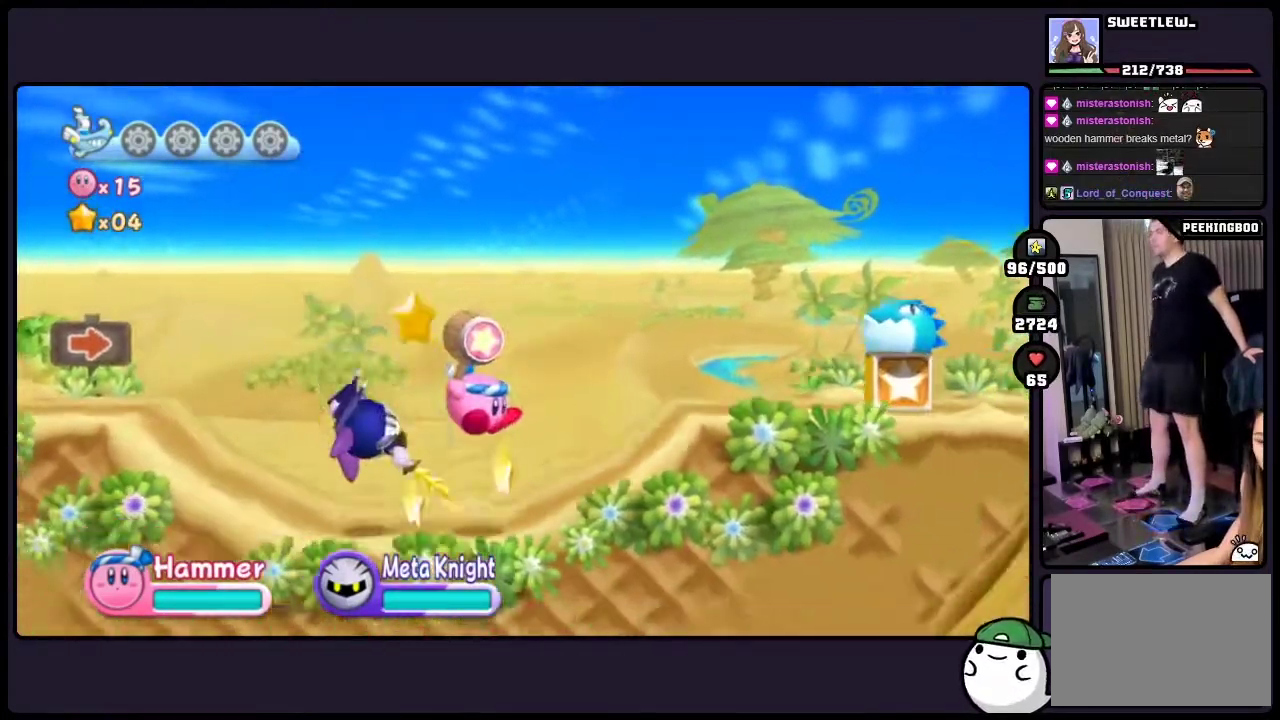
{"buttons": [], "events": []}
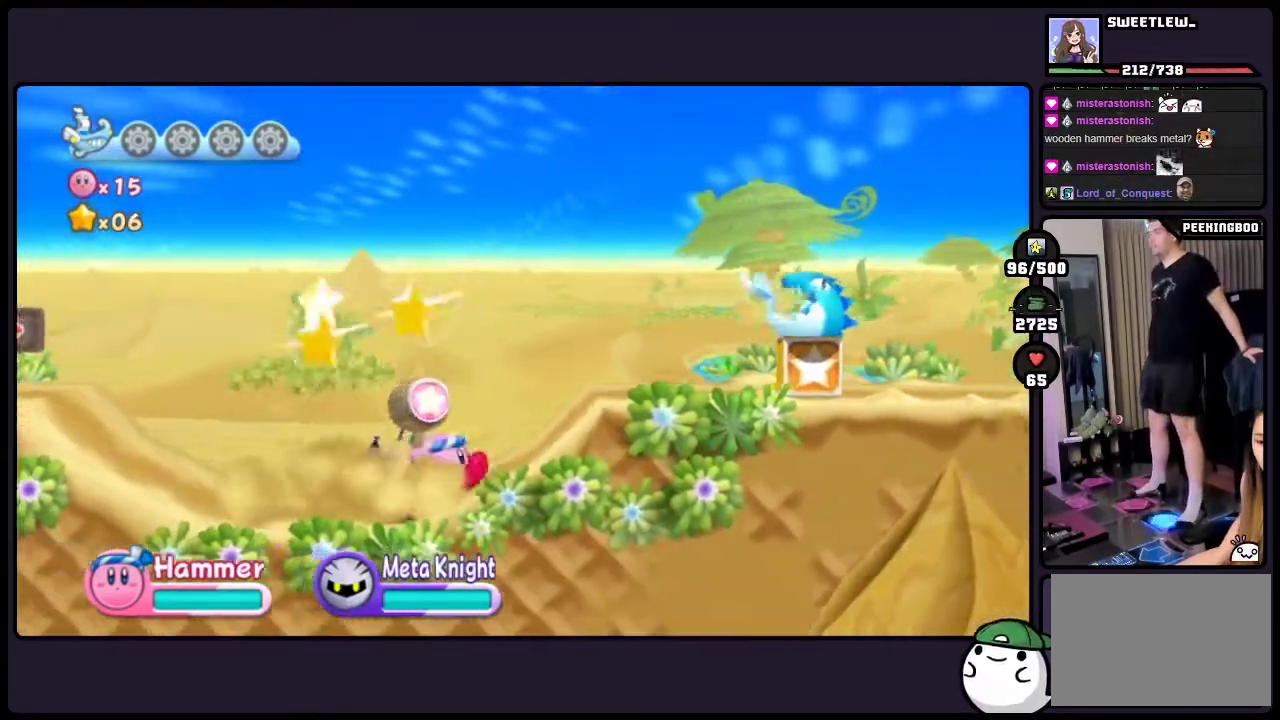
{"buttons": [], "events": []}
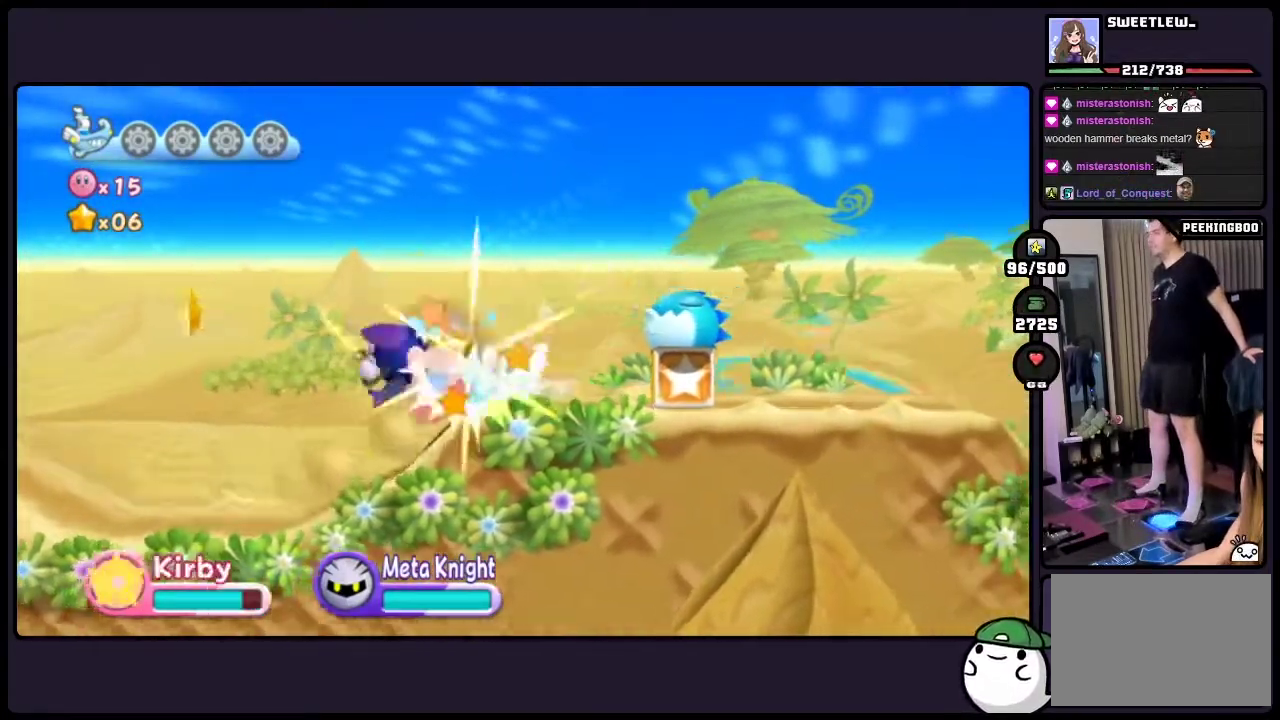
{"buttons": [], "events": [[83, "ONE", "down"], [450, "ONE", "up"]]}
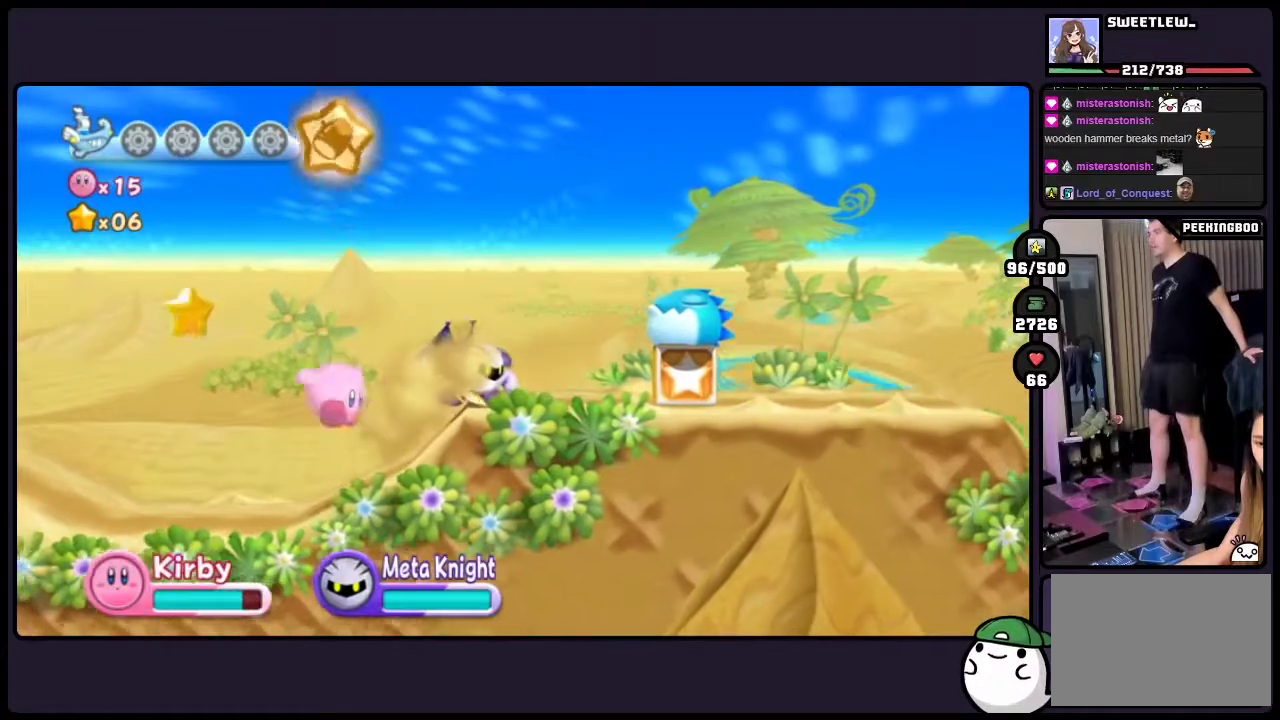
{"buttons": [], "events": []}
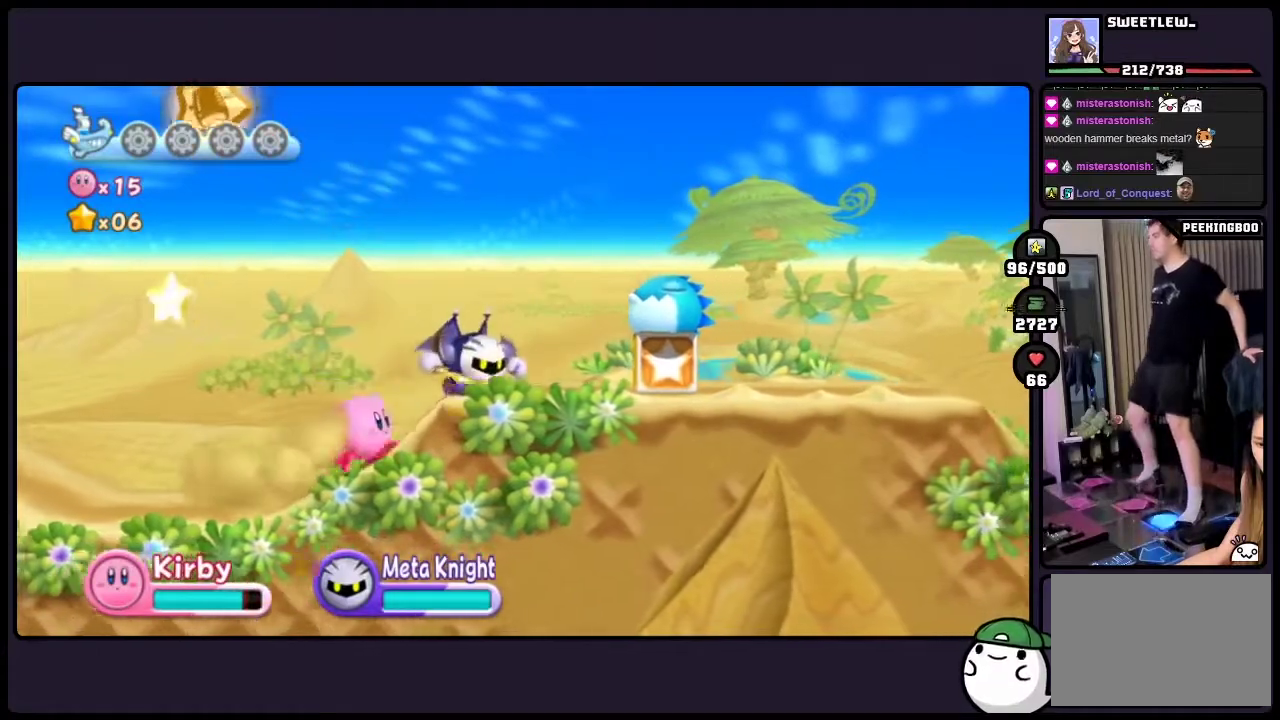
{"buttons": [], "events": [[233, "TWO", "down"], [450, "TWO", "up"]]}
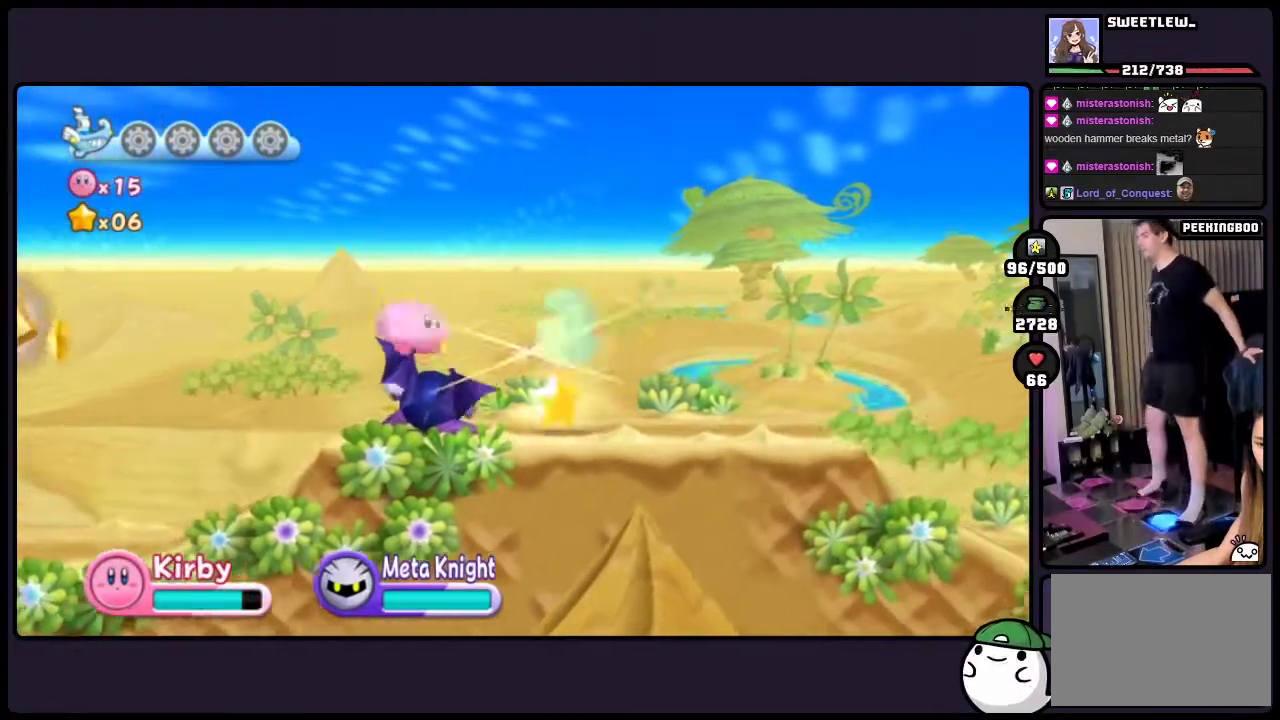
{"buttons": ["DPAD_DOWN", "ONE"], "events": [[17, "ONE", "down"], [433, "DPAD_DOWN", "down"]]}
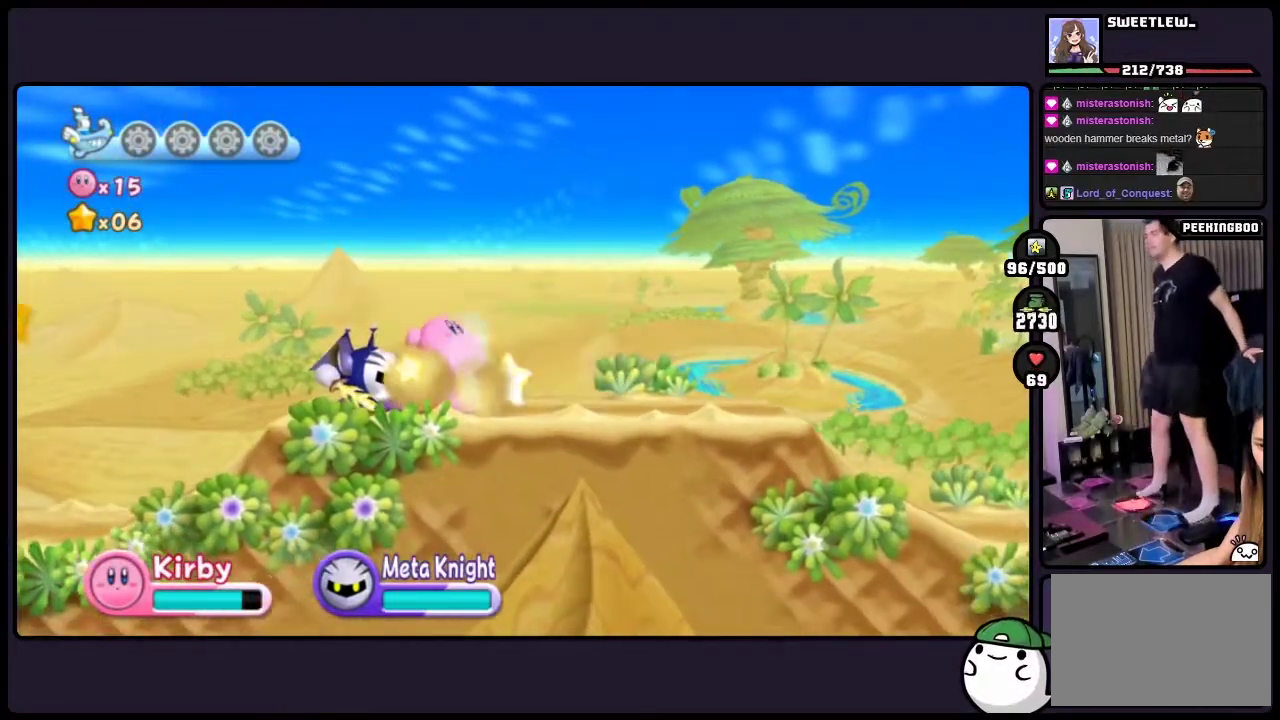
{"buttons": ["DPAD_DOWN"], "events": [[17, "ONE", "up"]]}
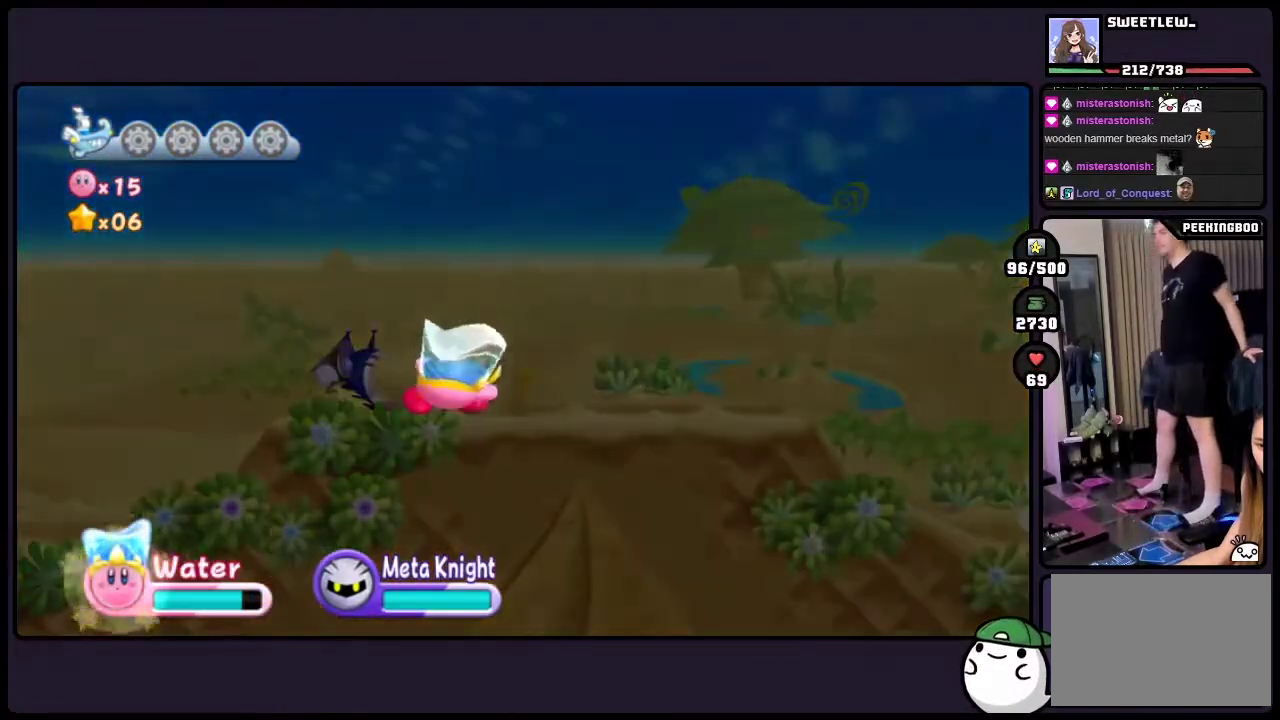
{"buttons": [], "events": [[217, "DPAD_DOWN", "up"]]}
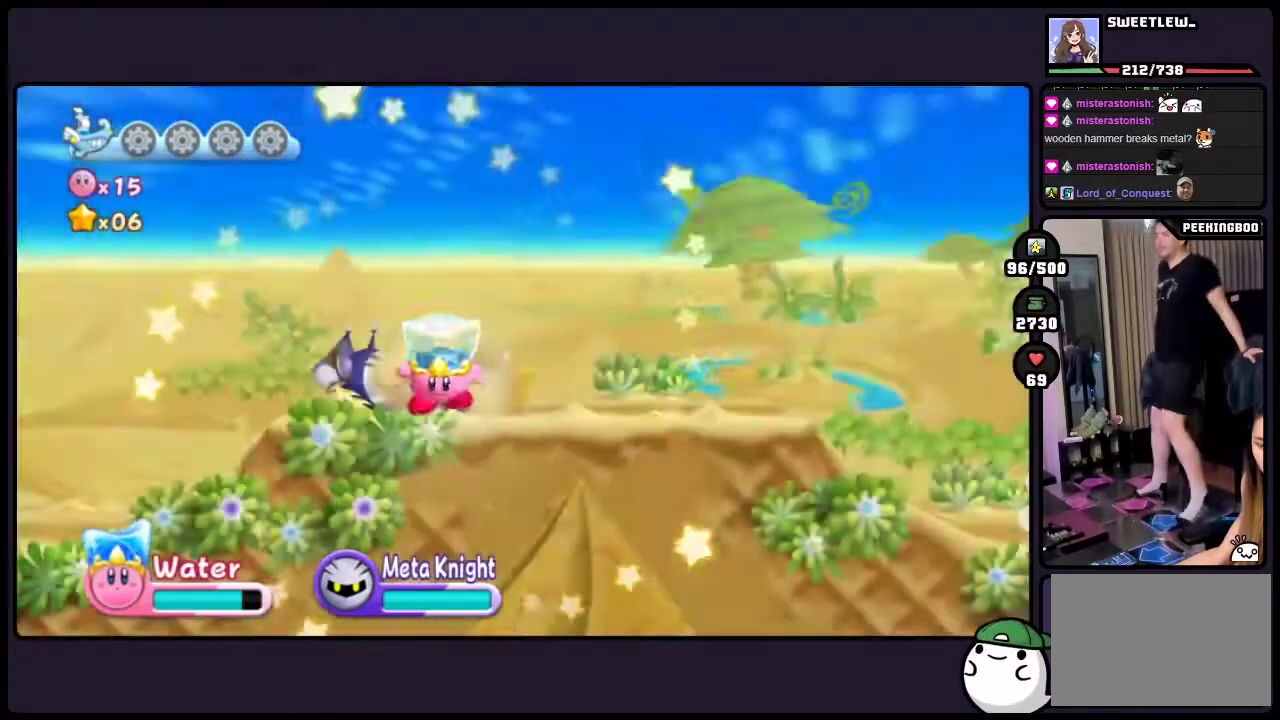
{"buttons": [], "events": []}